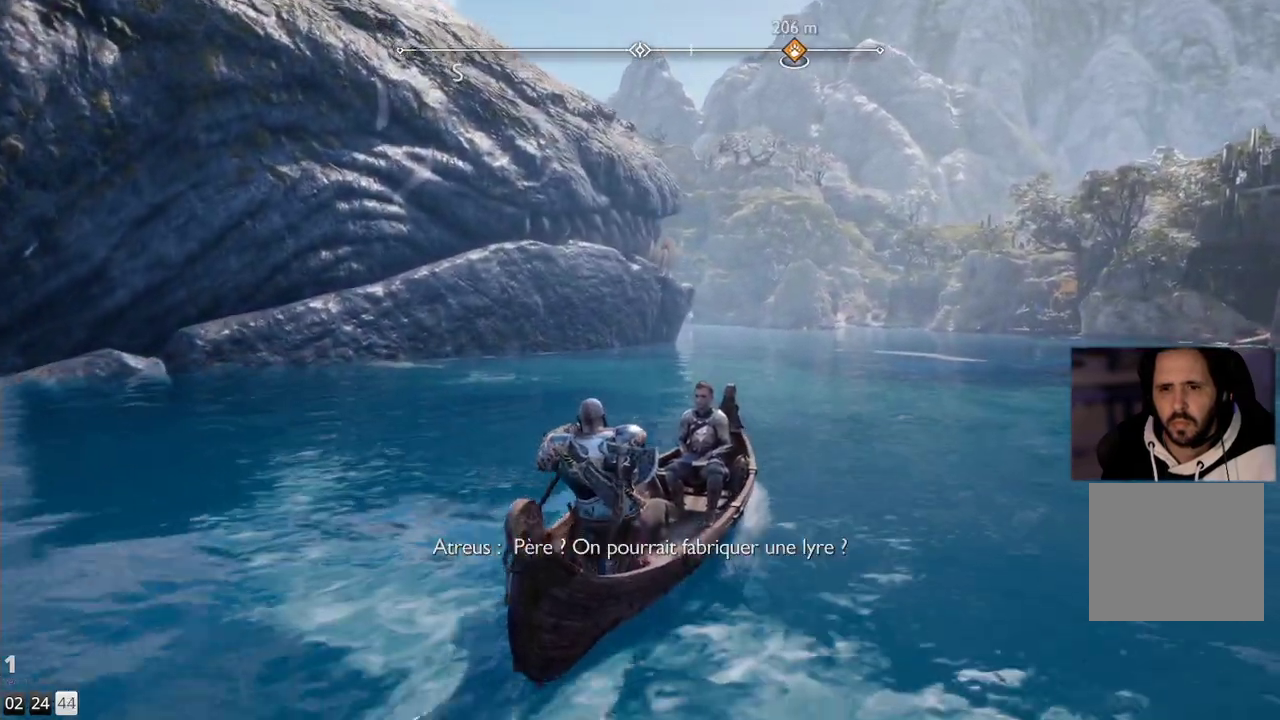
Gameplay with a controller (PlayStation layout); each line is a JSON object with the inputs held at the frame after it. "events" lists button and stick changes between this image and that frame as [ms after this image, input, new state], when the widget could be followed in between. Not read: R1.
{"buttons": [], "left_stick": "up", "right_stick": "center", "events": []}
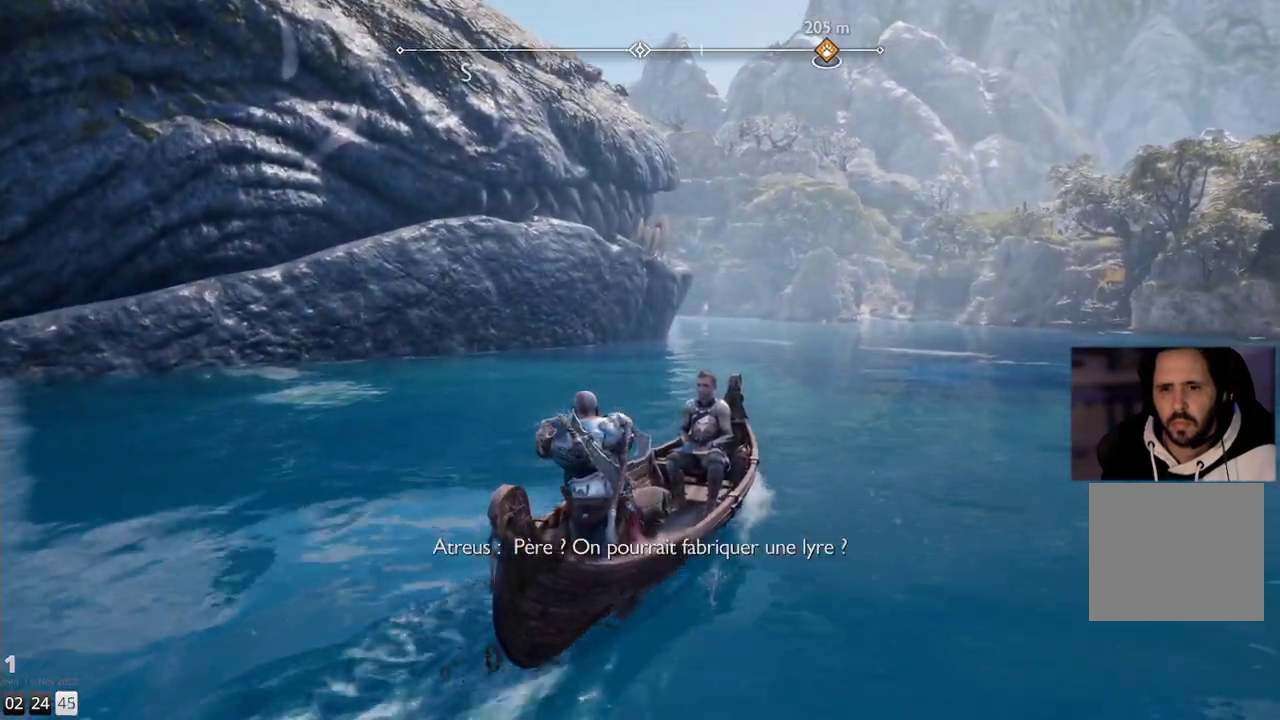
{"buttons": [], "left_stick": "up", "right_stick": "center", "events": []}
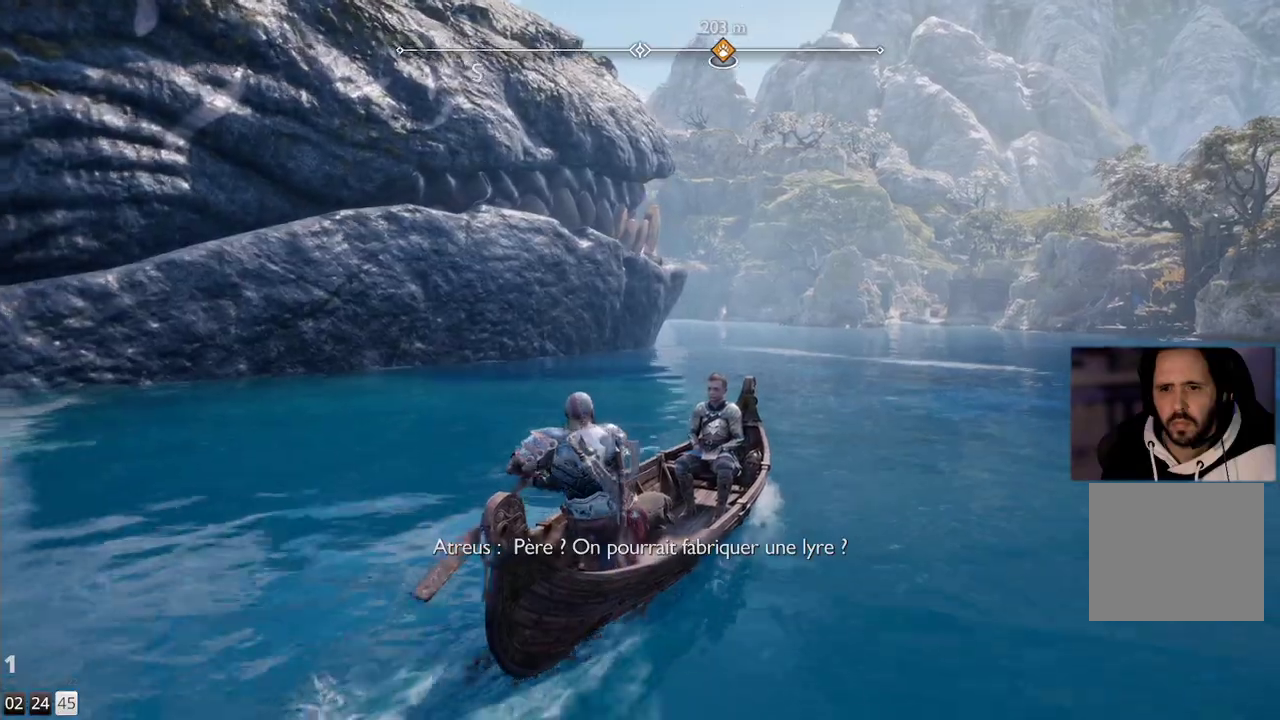
{"buttons": [], "left_stick": "up-left", "right_stick": "center", "events": [[333, "left_stick", "up-left"]]}
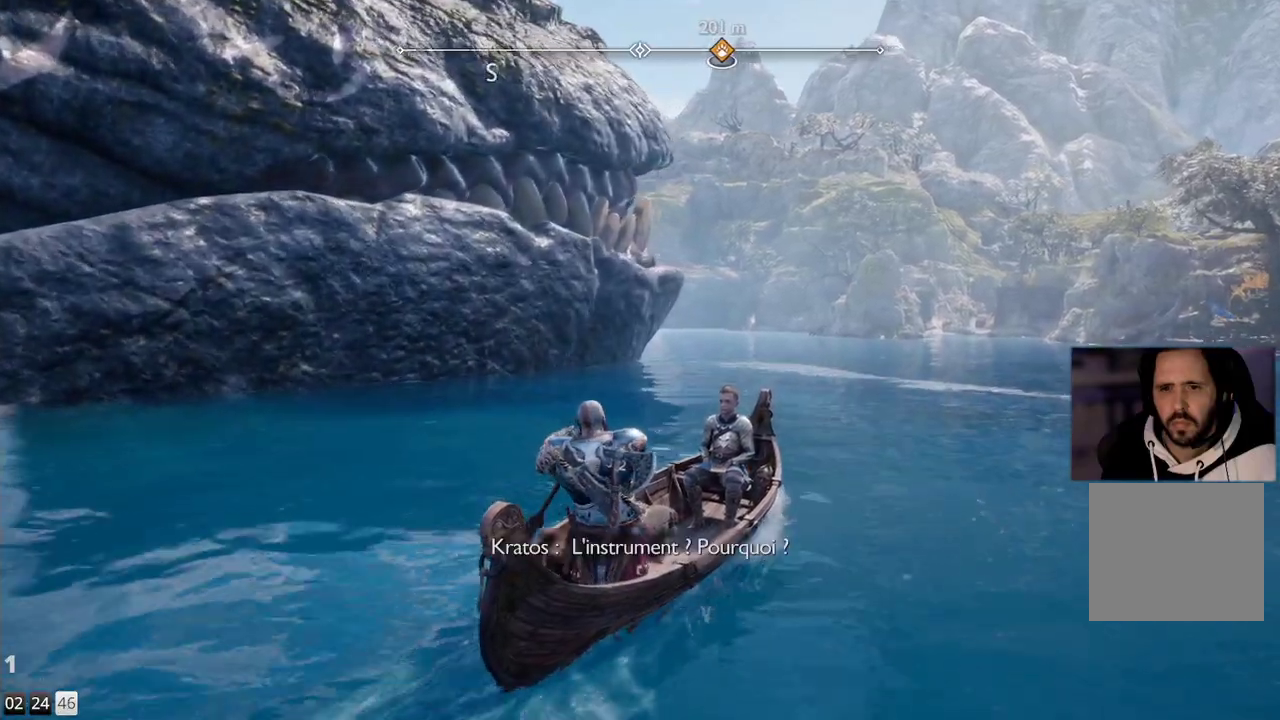
{"buttons": [], "left_stick": "up-left", "right_stick": "center", "events": []}
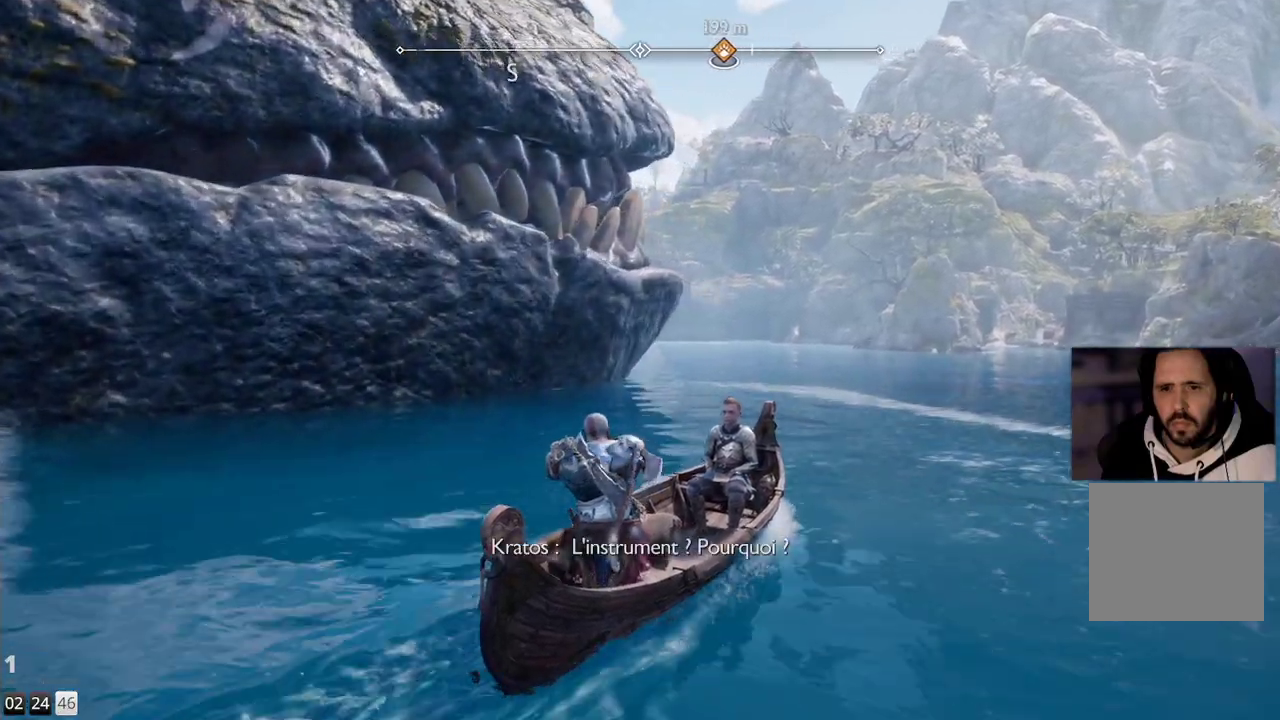
{"buttons": [], "left_stick": "up-left", "right_stick": "center", "events": []}
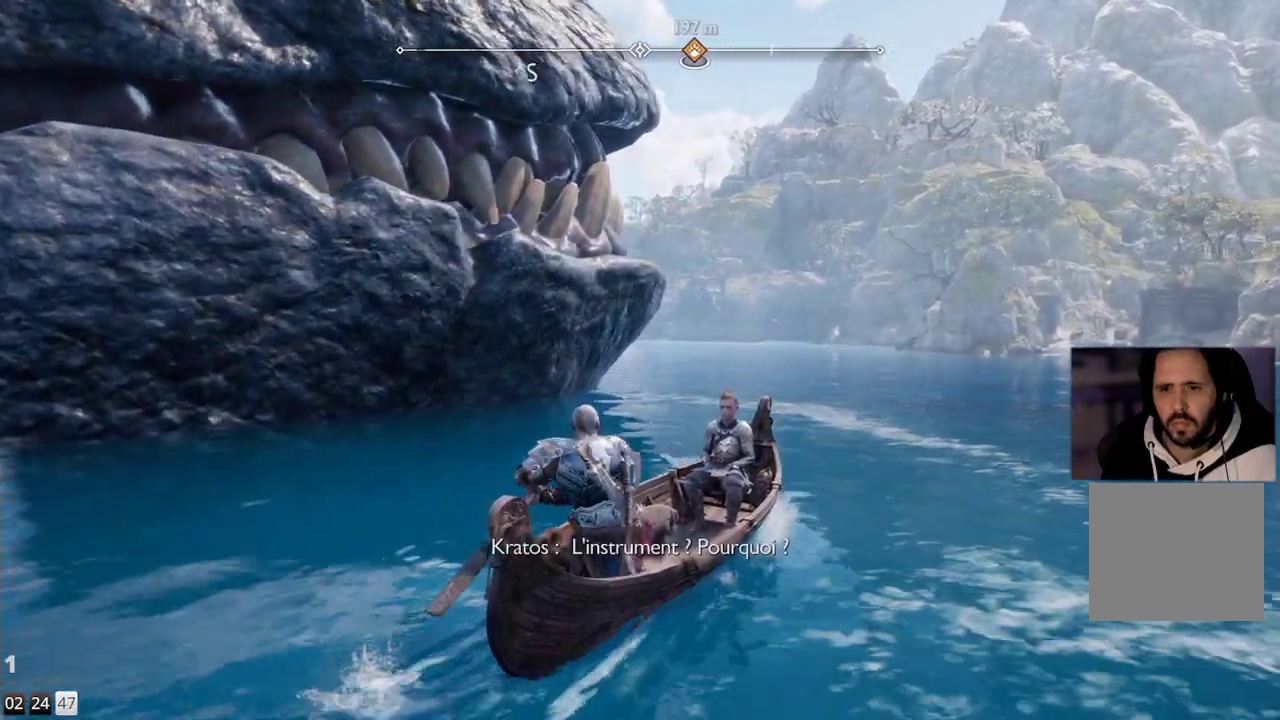
{"buttons": [], "left_stick": "up-left", "right_stick": "center", "events": []}
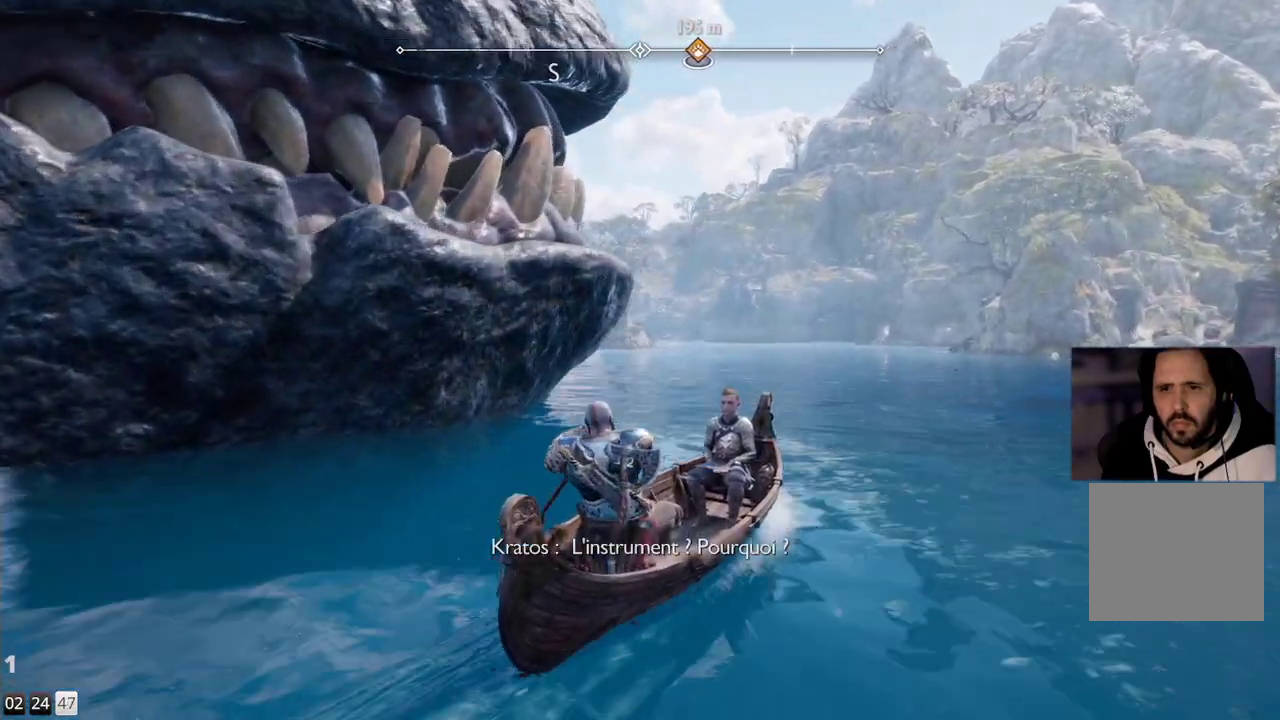
{"buttons": [], "left_stick": "up-left", "right_stick": "center", "events": []}
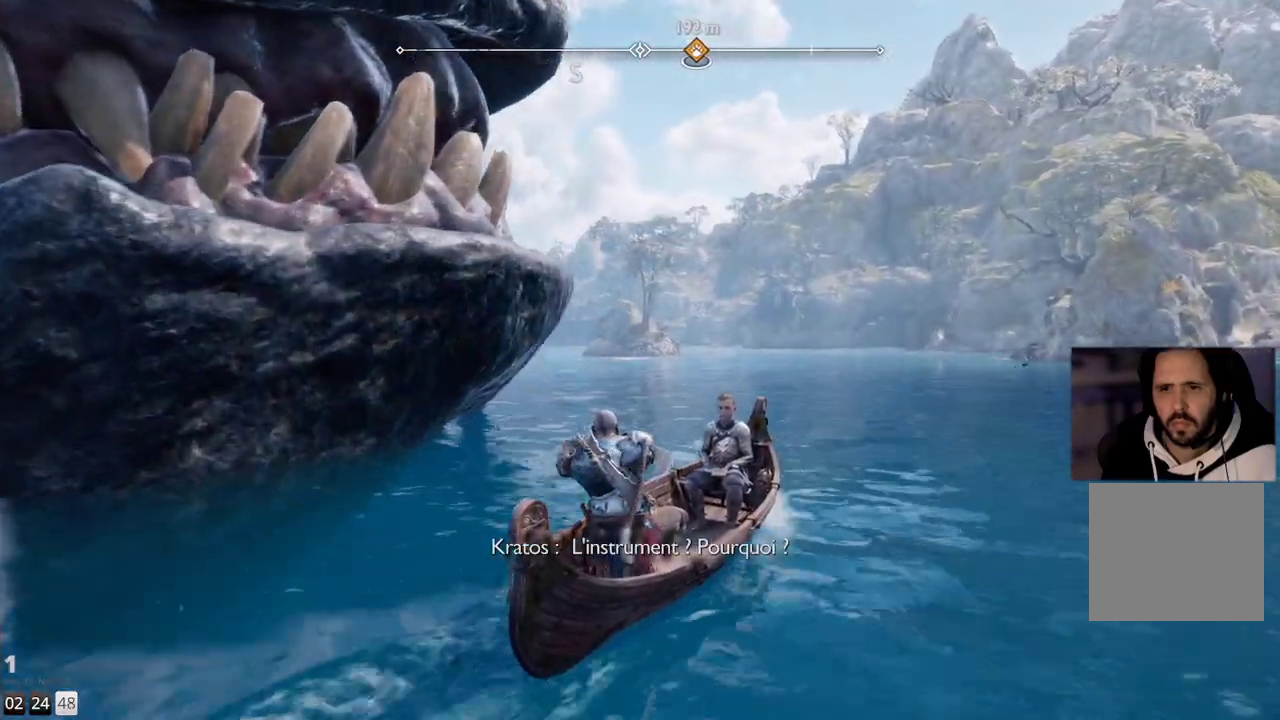
{"buttons": [], "left_stick": "up-left", "right_stick": "center", "events": []}
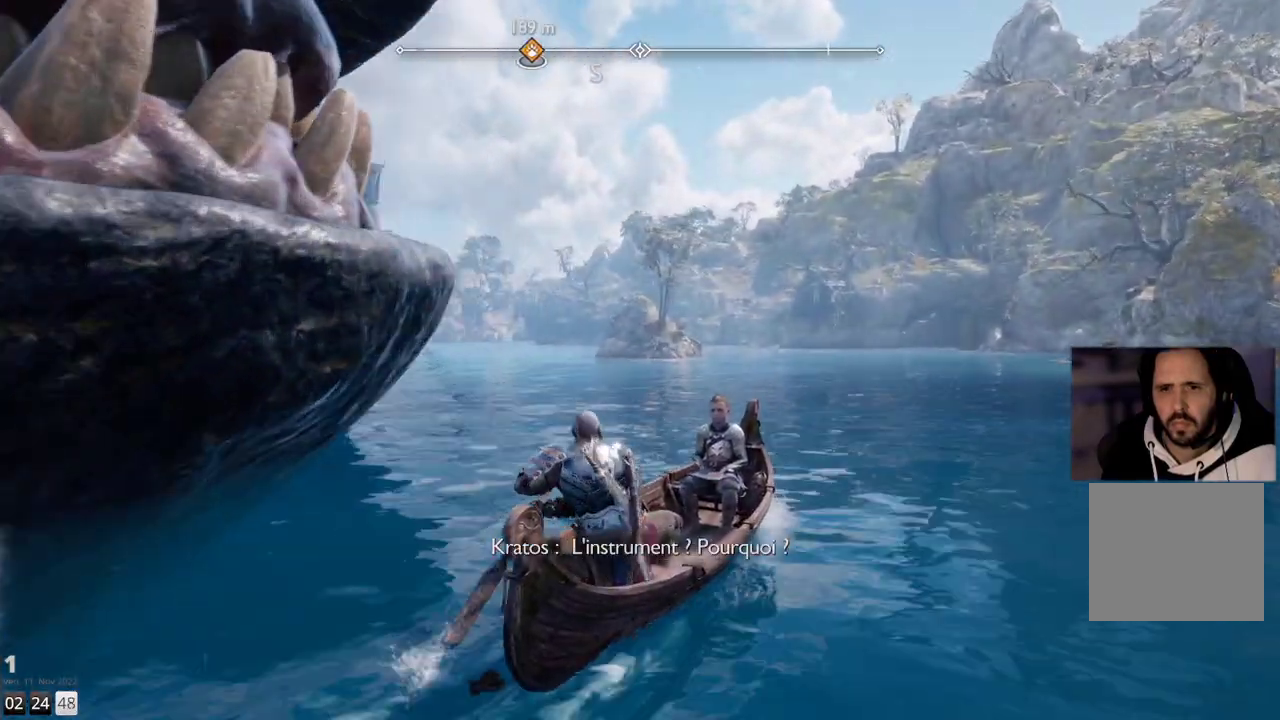
{"buttons": [], "left_stick": "up-left", "right_stick": "center", "events": []}
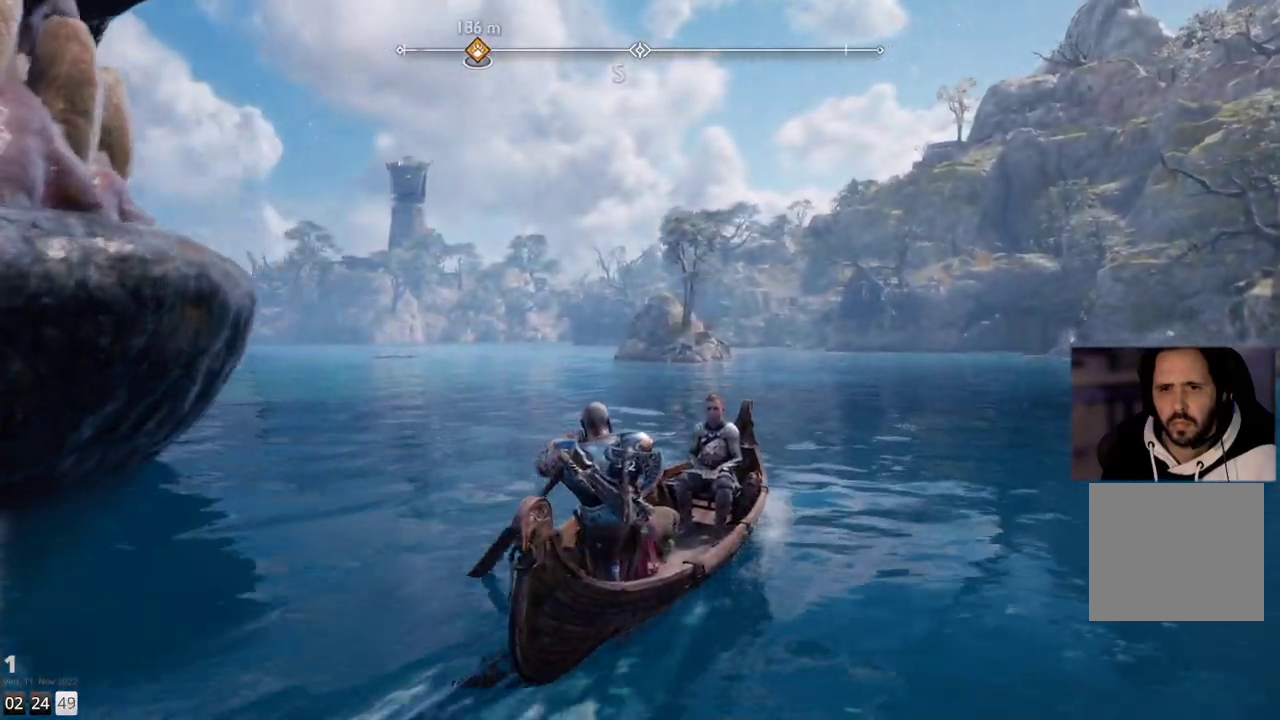
{"buttons": [], "left_stick": "up-left", "right_stick": "center", "events": []}
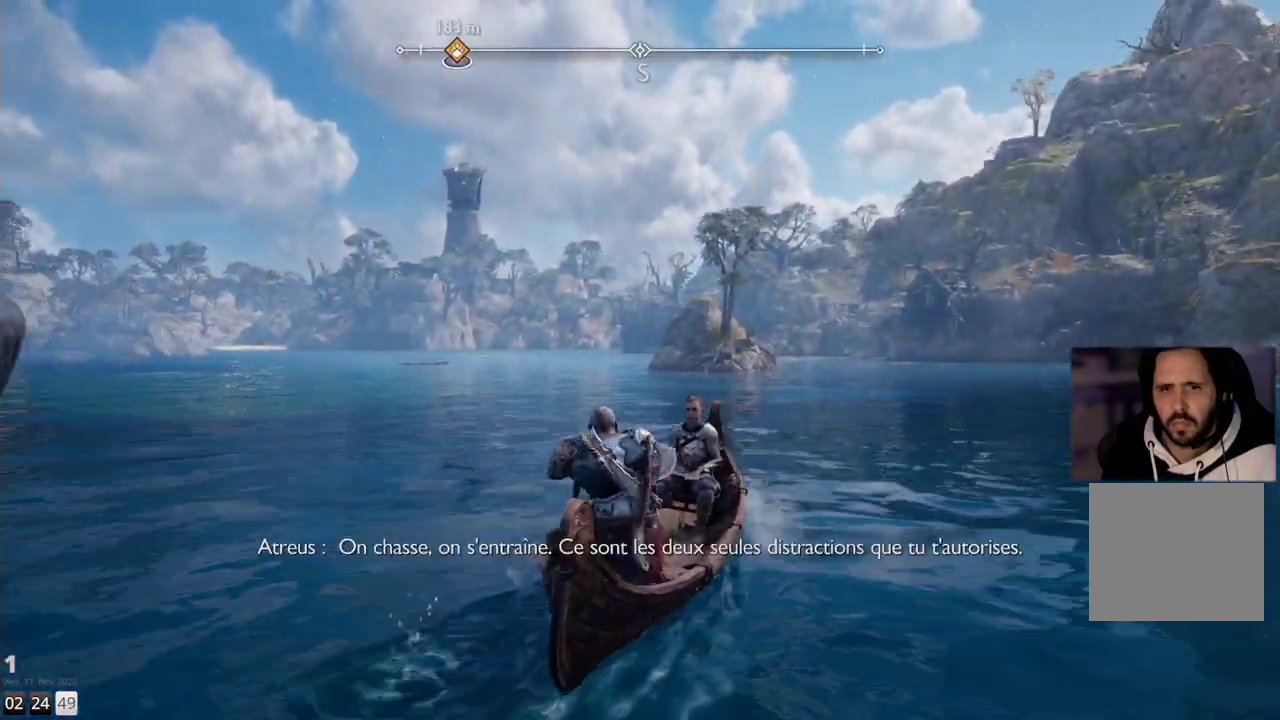
{"buttons": [], "left_stick": "up-left", "right_stick": "center", "events": []}
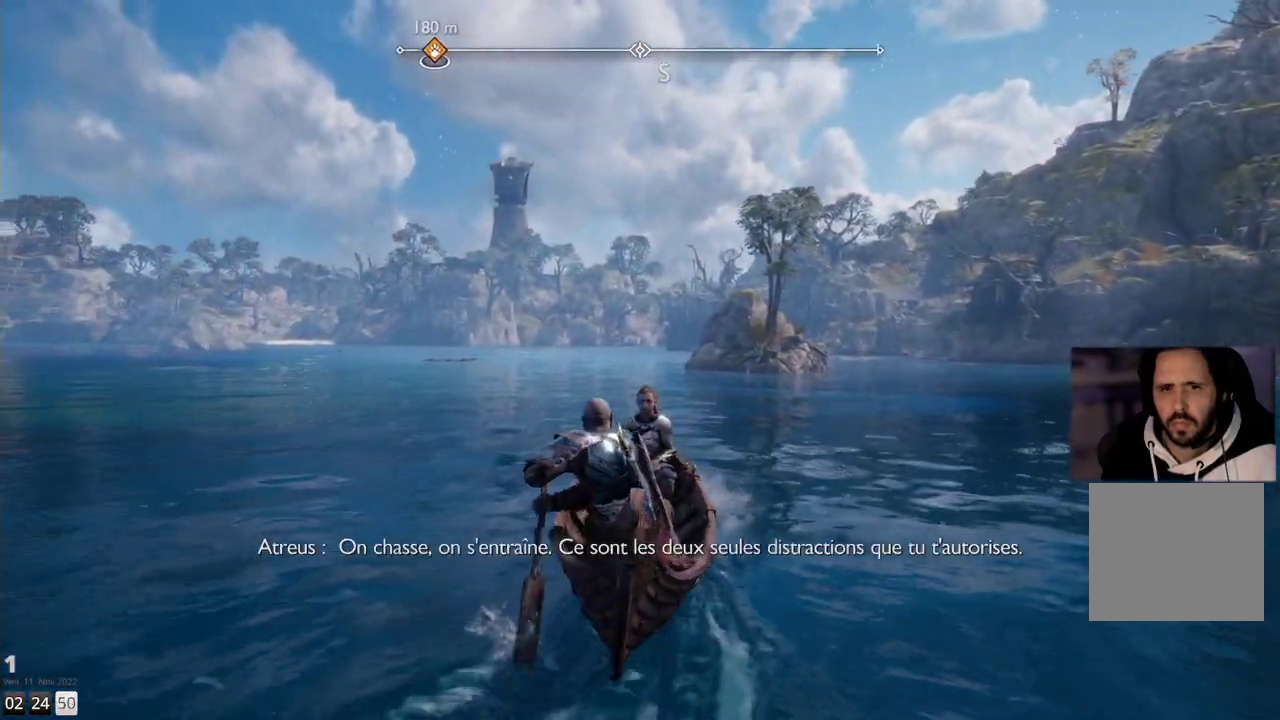
{"buttons": [], "left_stick": "up-left", "right_stick": "left", "events": [[300, "right_stick", "left"]]}
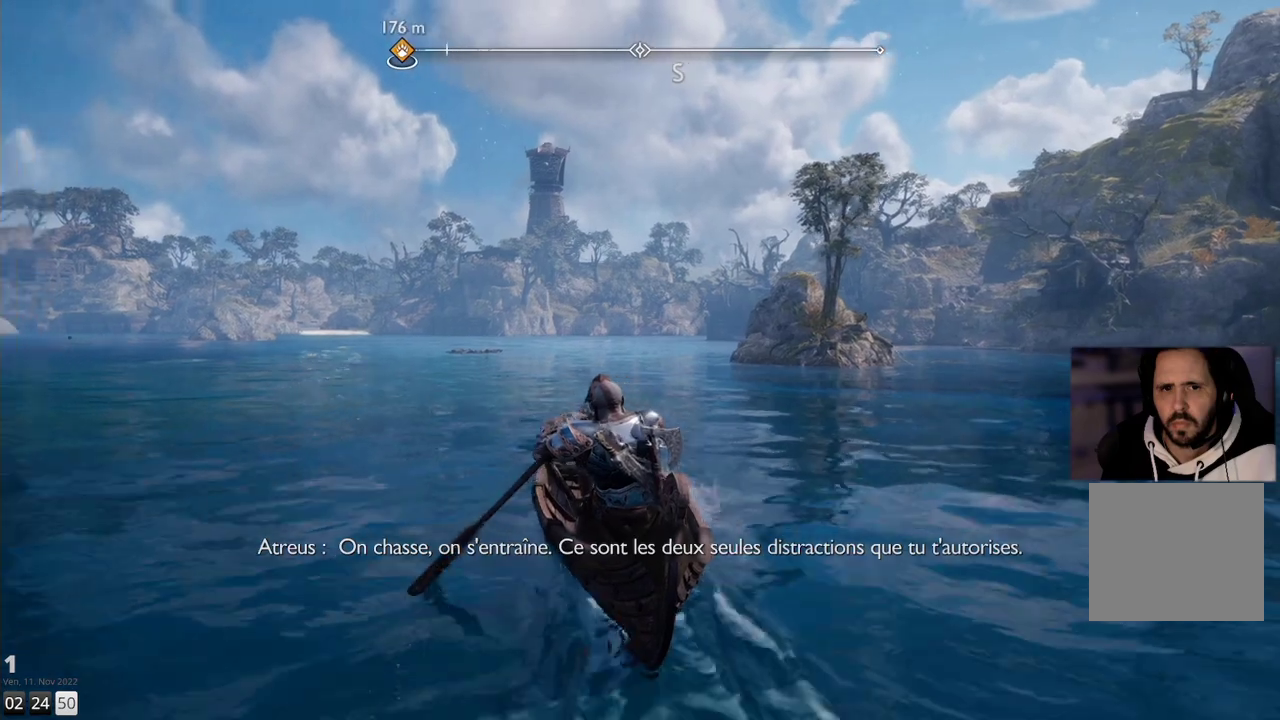
{"buttons": [], "left_stick": "up-left", "right_stick": "left", "events": []}
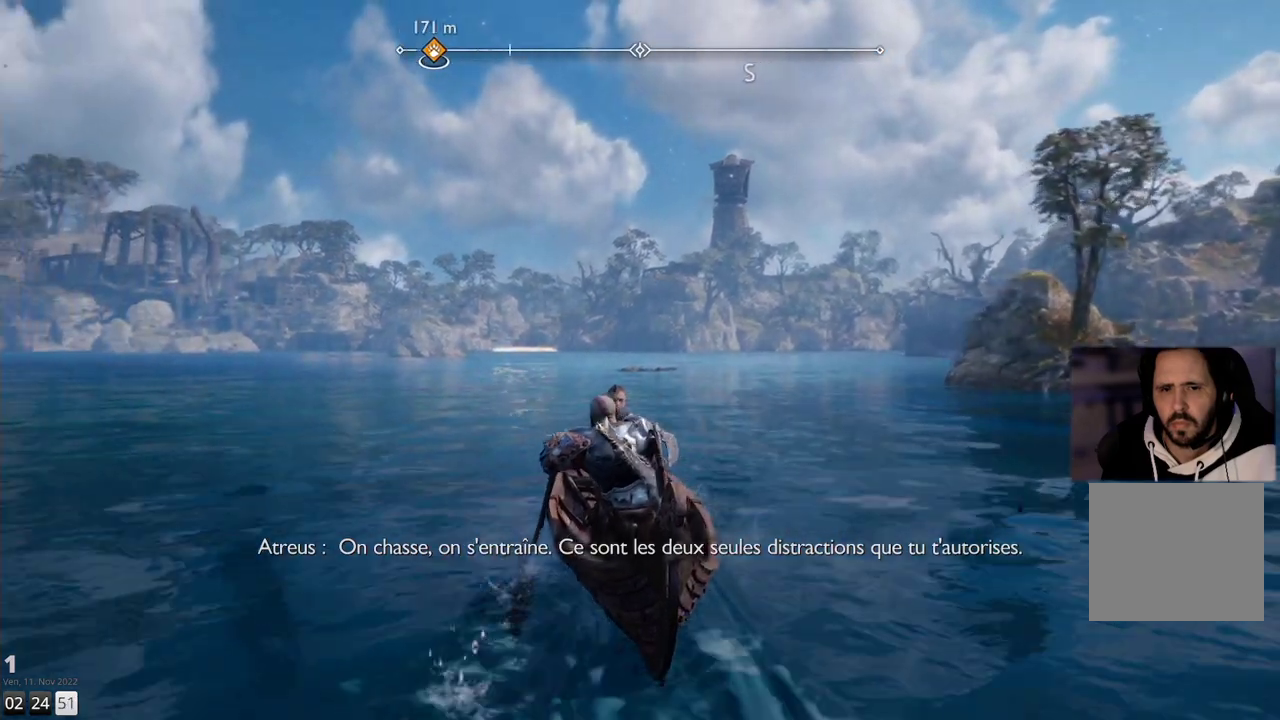
{"buttons": [], "left_stick": "up-left", "right_stick": "center", "events": [[150, "right_stick", "center"]]}
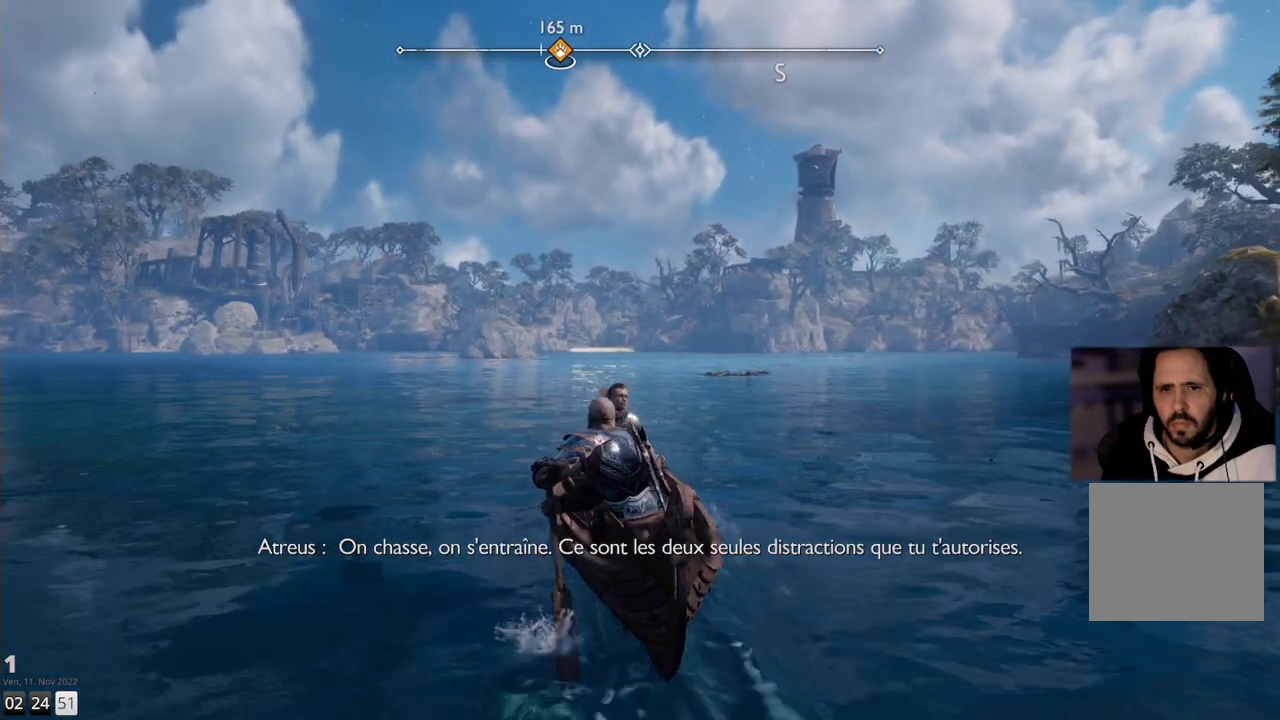
{"buttons": [], "left_stick": "up", "right_stick": "center", "events": [[133, "left_stick", "up"]]}
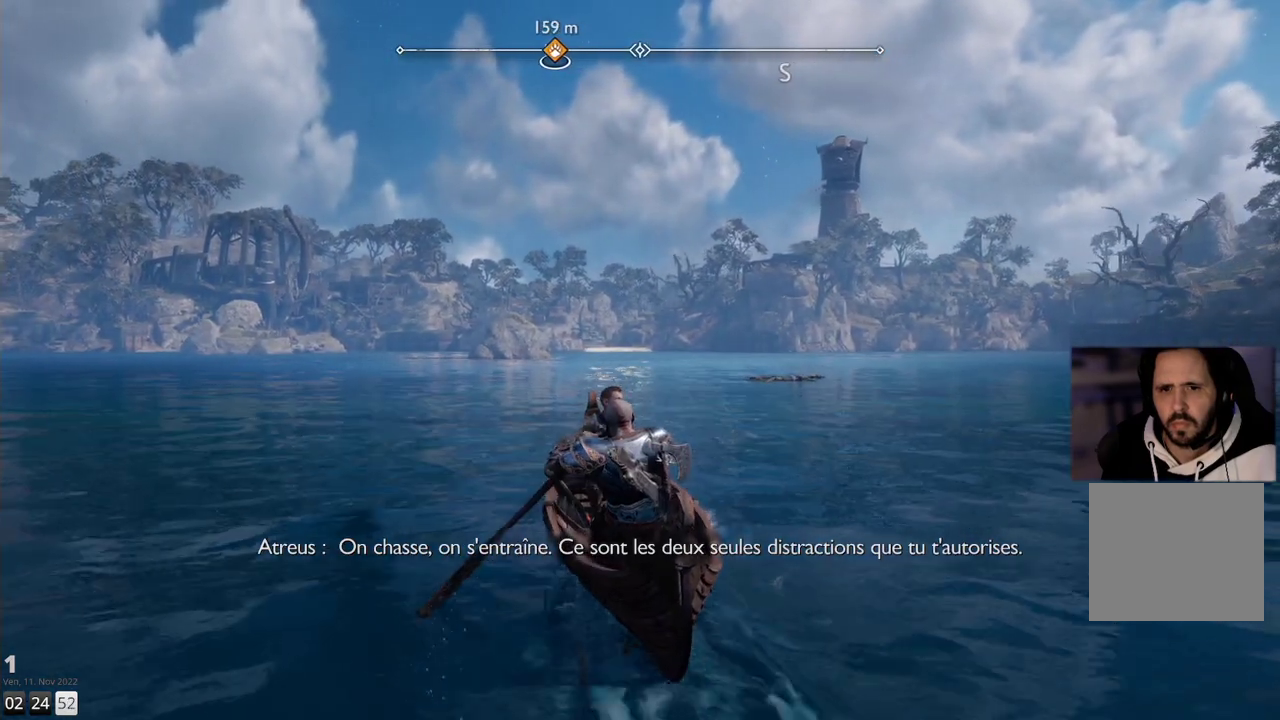
{"buttons": [], "left_stick": "up", "right_stick": "center", "events": []}
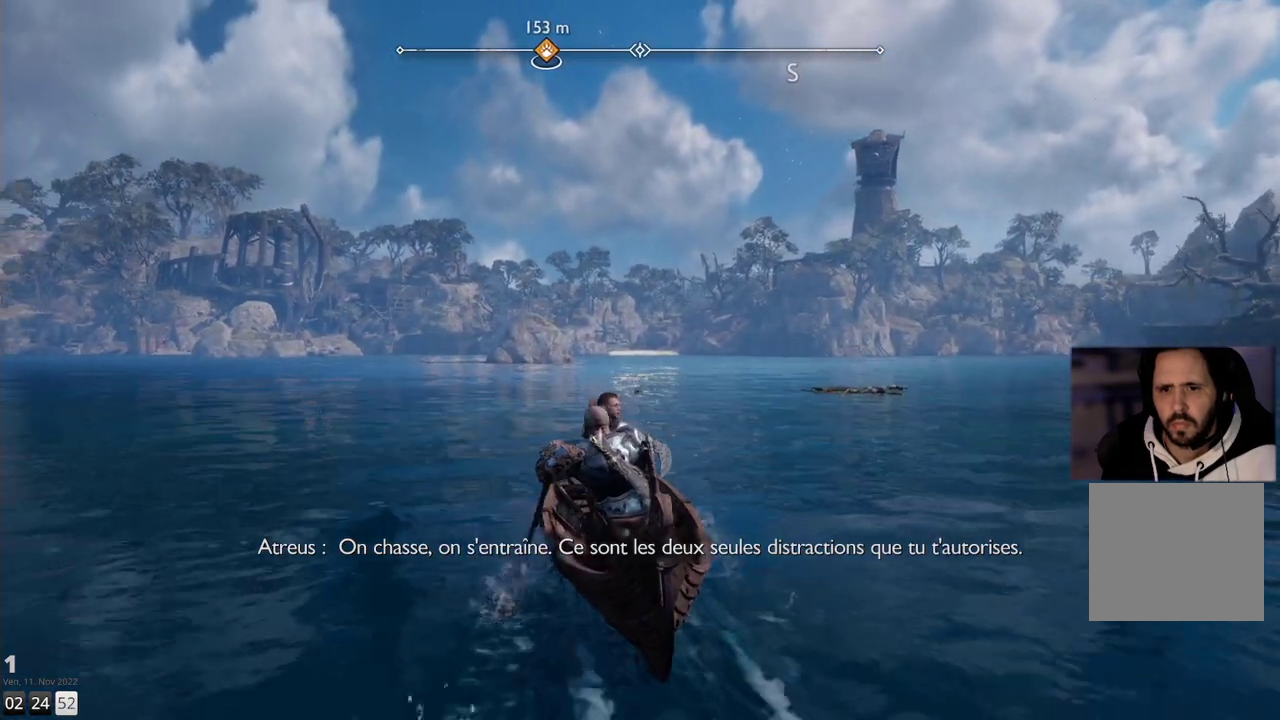
{"buttons": [], "left_stick": "up", "right_stick": "center", "events": []}
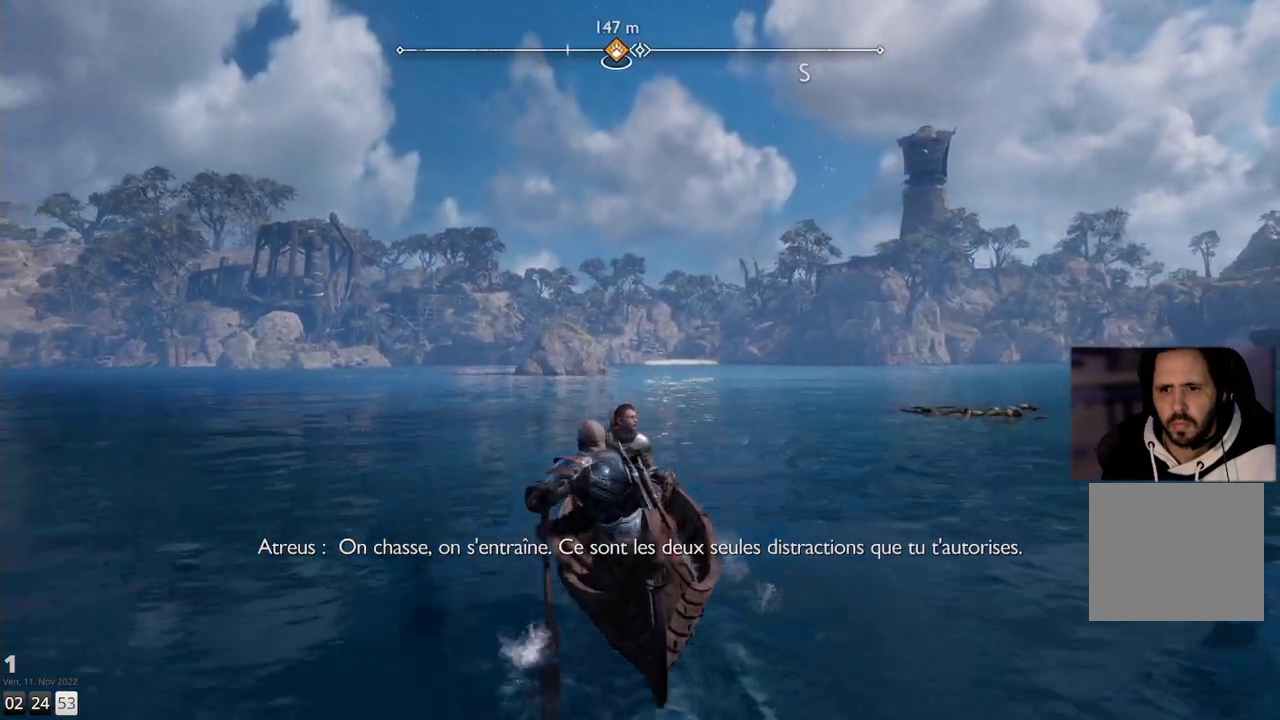
{"buttons": [], "left_stick": "up", "right_stick": "center", "events": []}
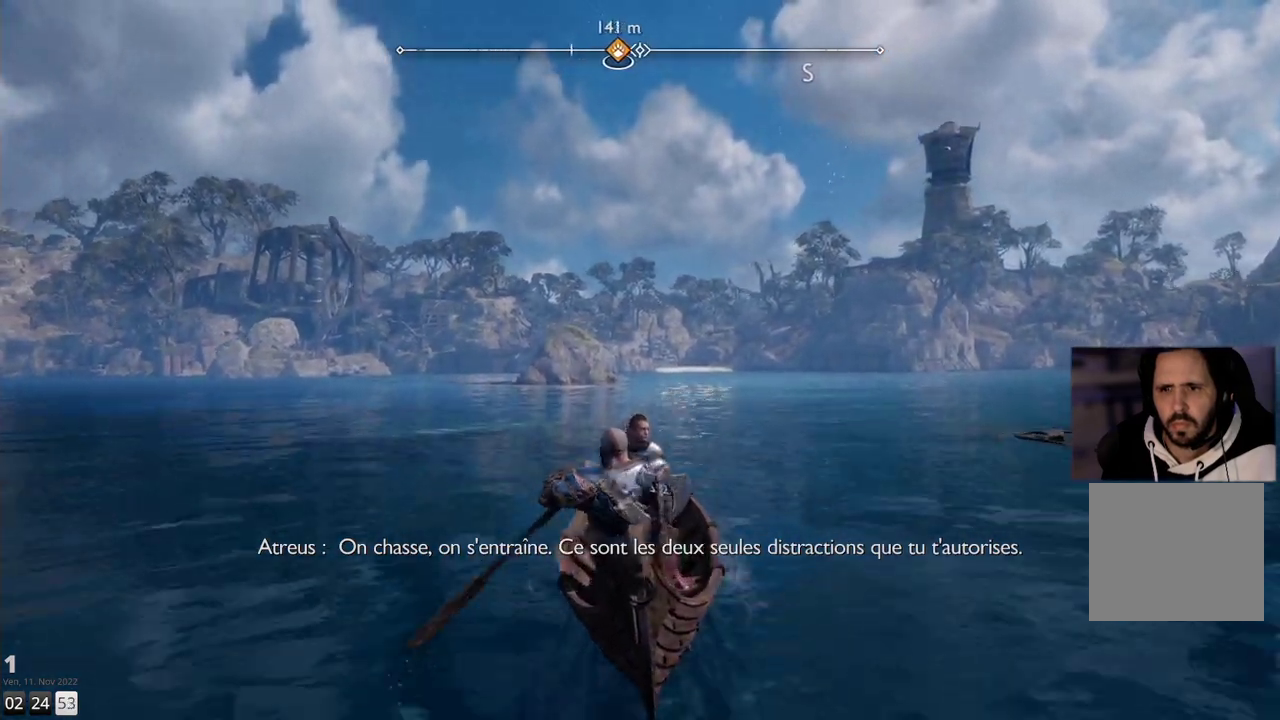
{"buttons": [], "left_stick": "up", "right_stick": "center", "events": []}
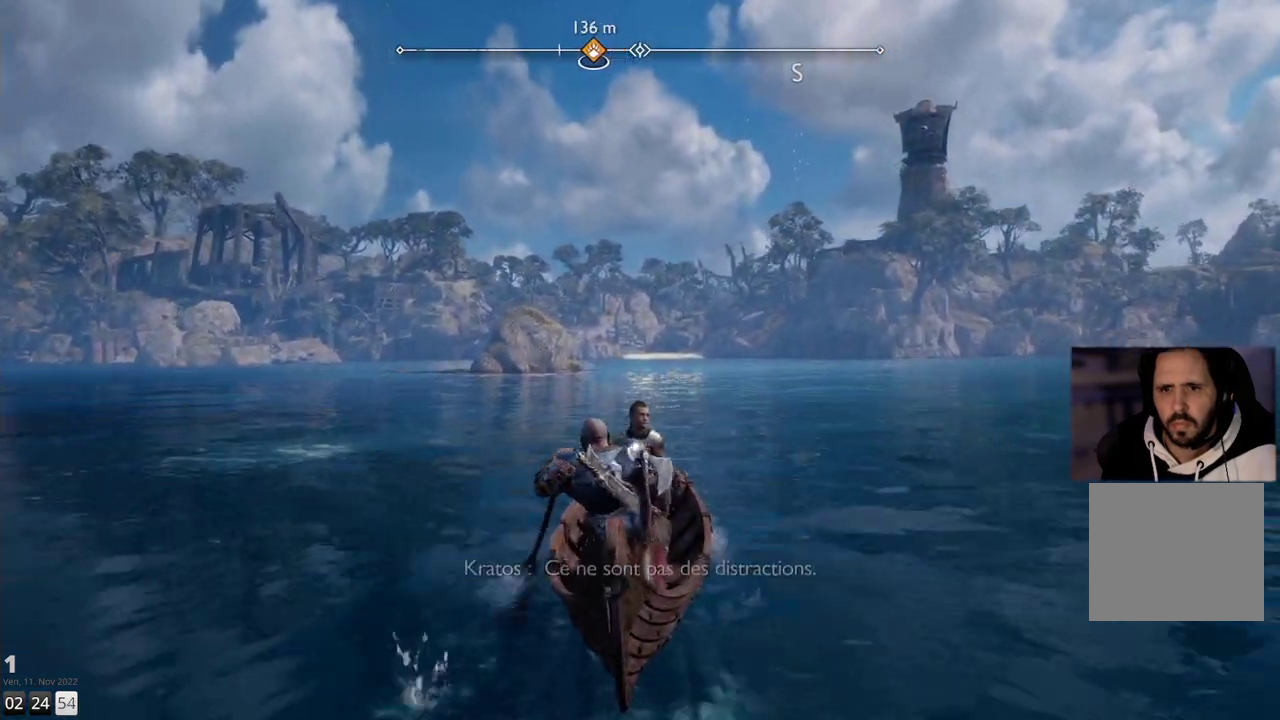
{"buttons": [], "left_stick": "up", "right_stick": "center", "events": []}
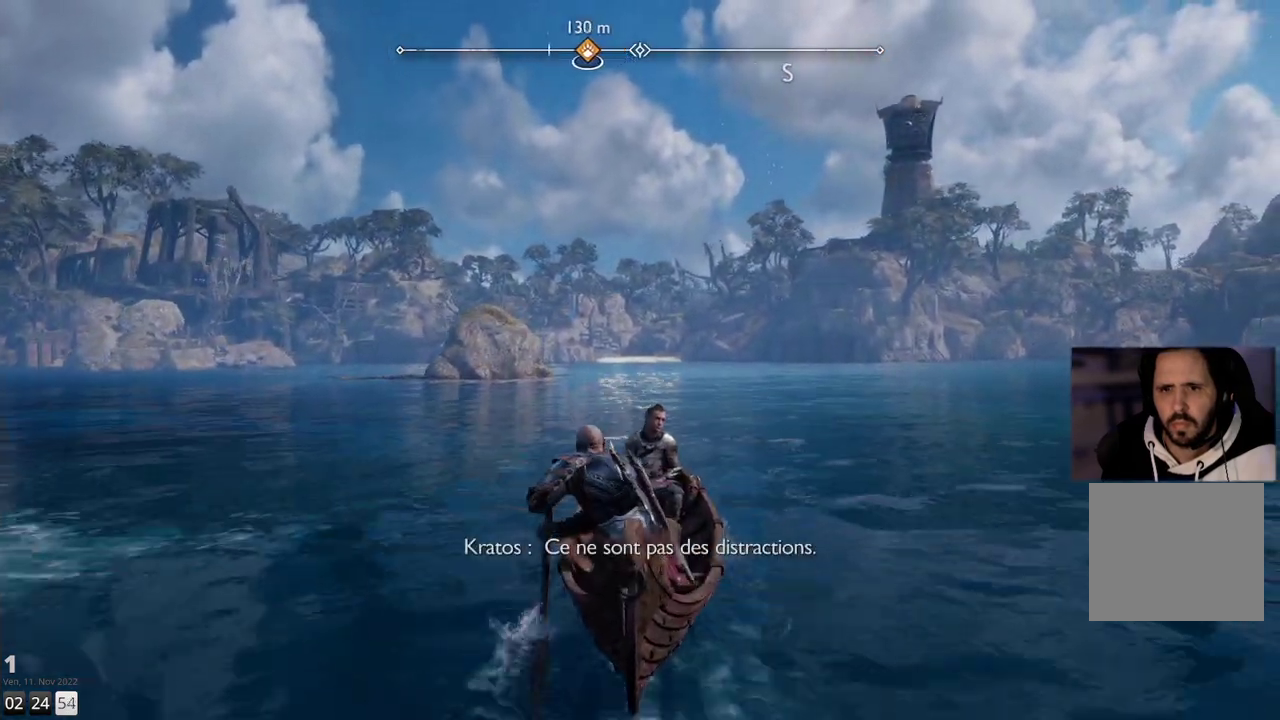
{"buttons": [], "left_stick": "up", "right_stick": "center", "events": []}
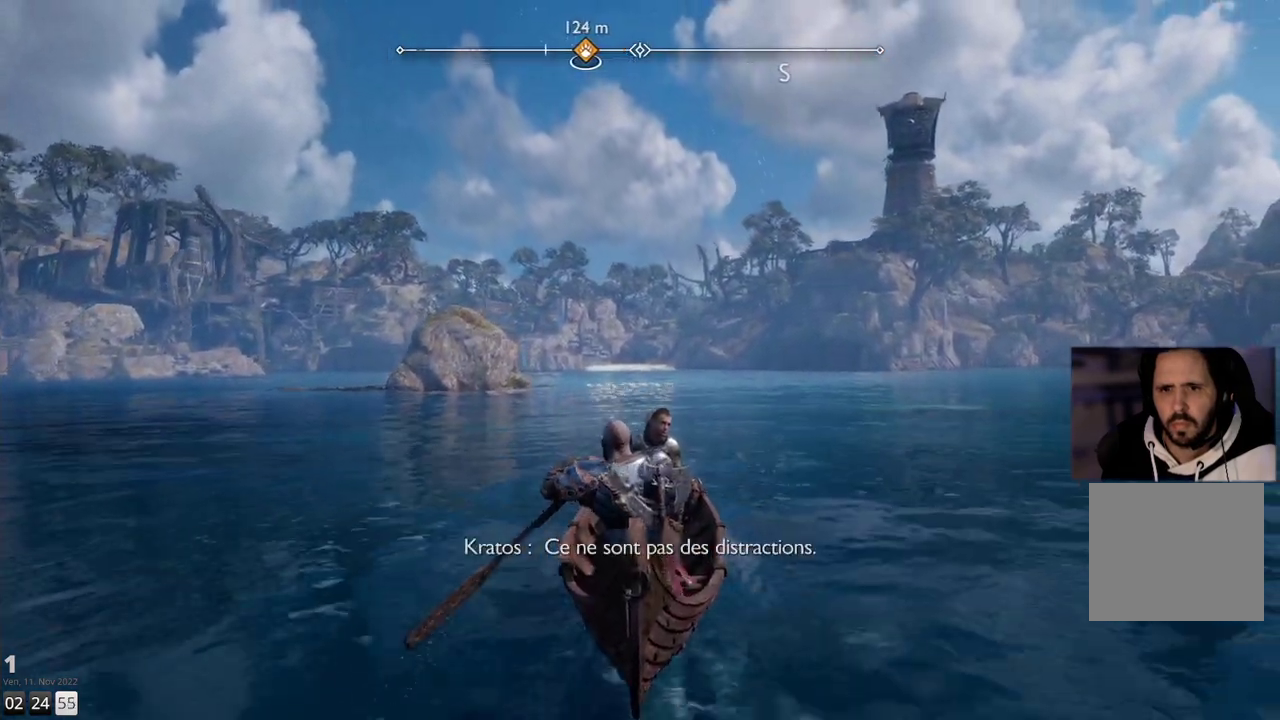
{"buttons": [], "left_stick": "up", "right_stick": "center", "events": []}
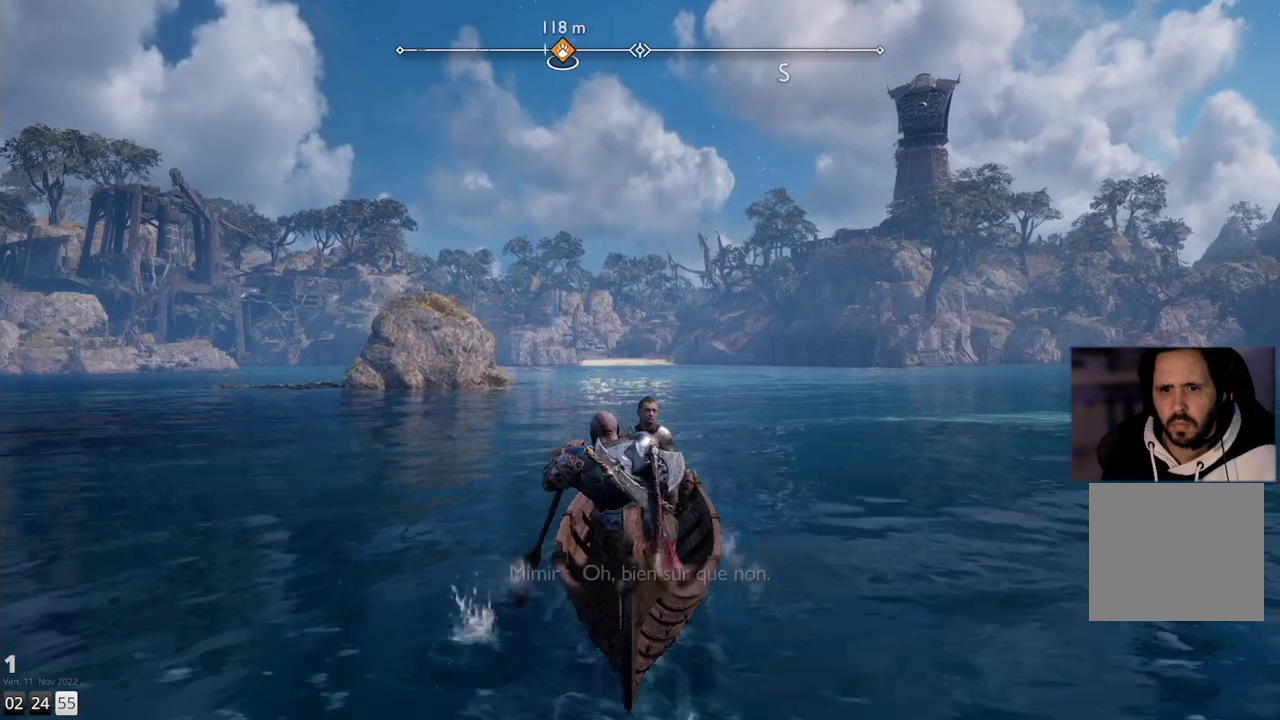
{"buttons": [], "left_stick": "up", "right_stick": "center", "events": []}
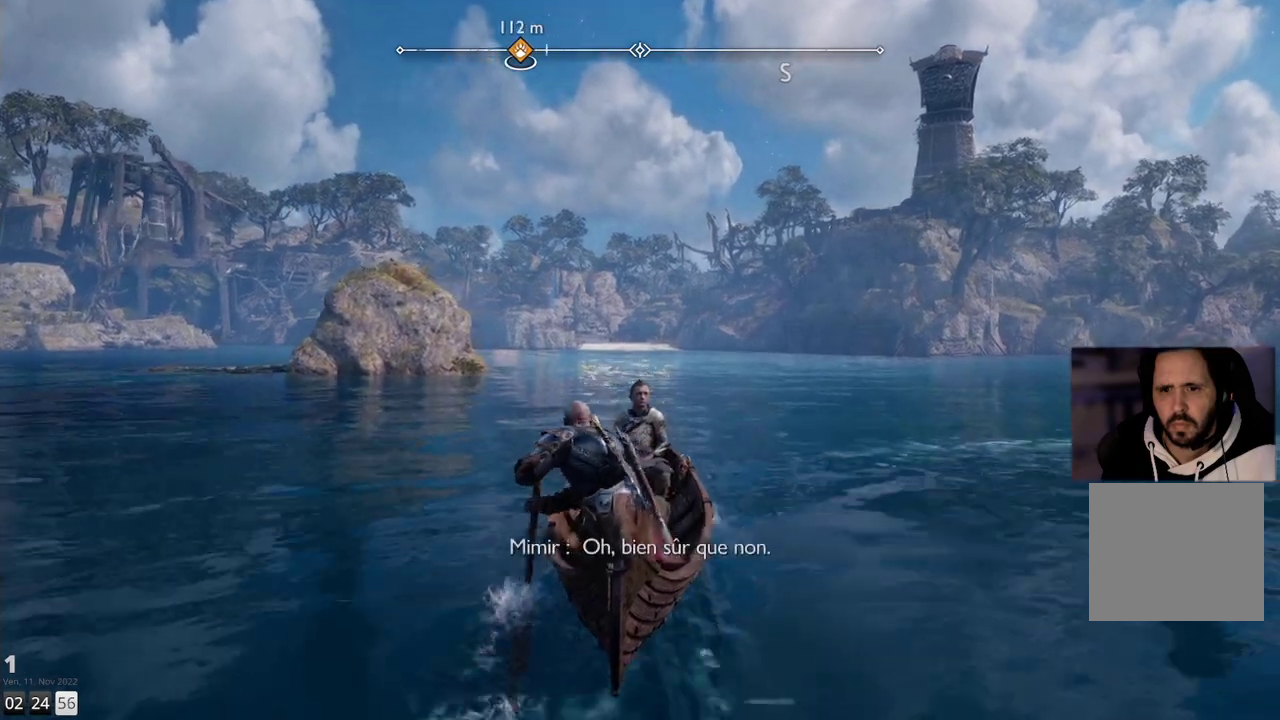
{"buttons": [], "left_stick": "up", "right_stick": "center", "events": []}
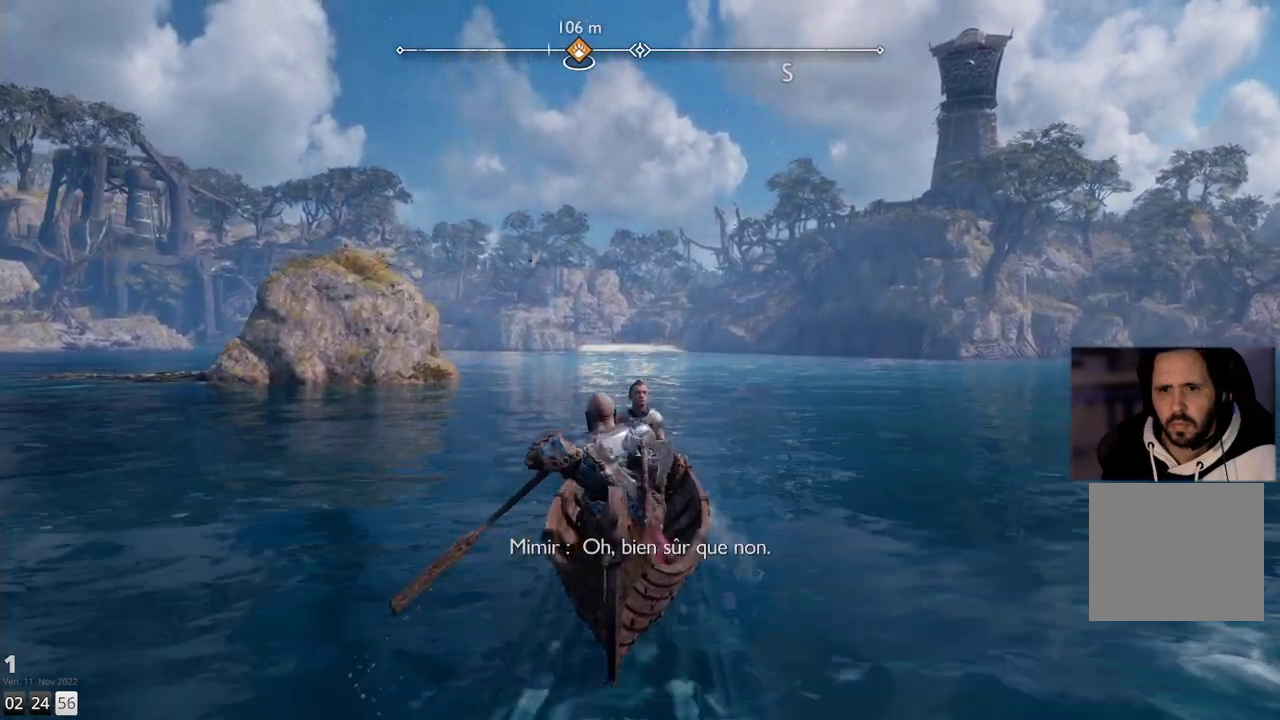
{"buttons": [], "left_stick": "center", "right_stick": "center", "events": [[50, "TOUCHPAD", "down"], [233, "TOUCHPAD", "up"], [483, "left_stick", "center"]]}
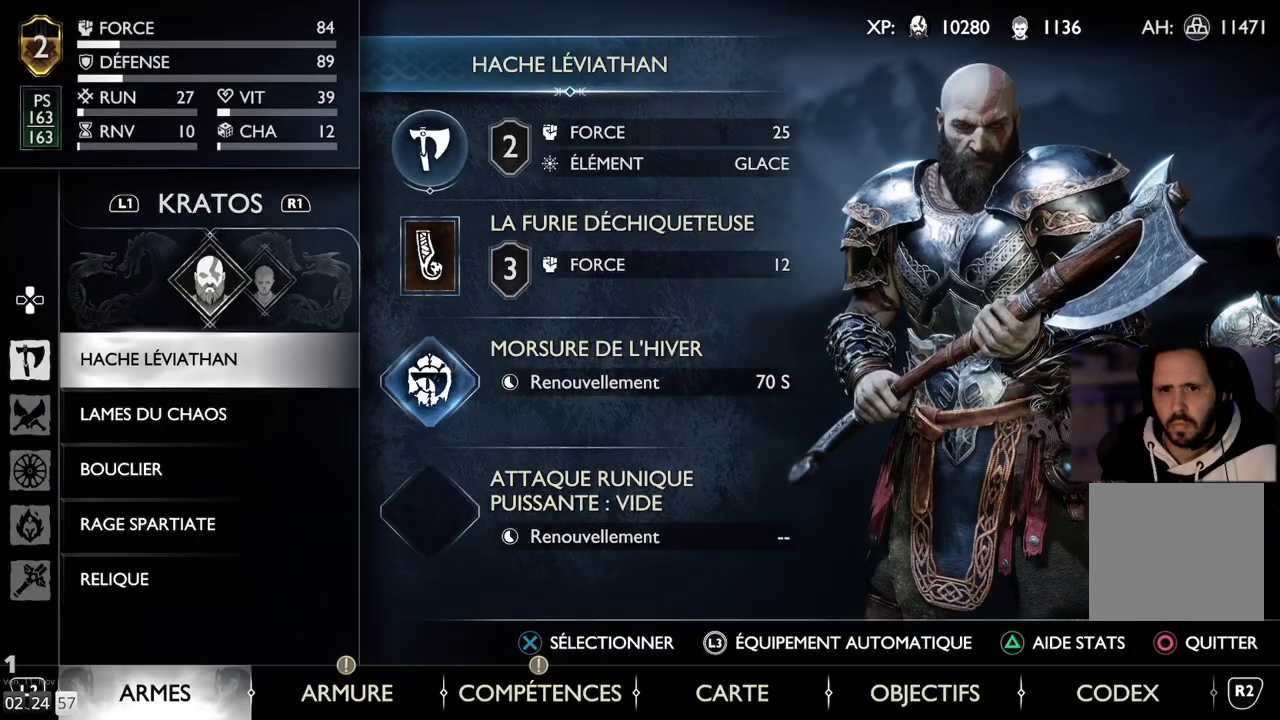
{"buttons": [], "left_stick": "center", "right_stick": "center", "events": [[267, "CIRCLE", "down"], [367, "CIRCLE", "up"]]}
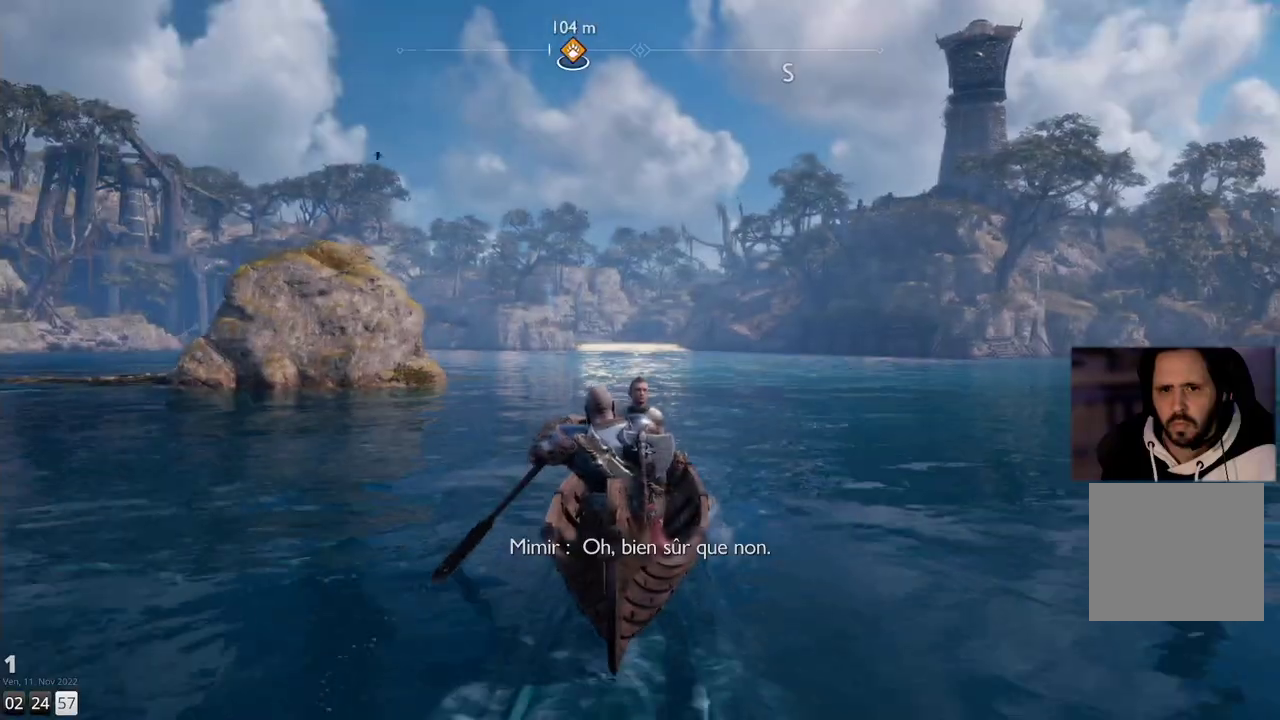
{"buttons": [], "left_stick": "center", "right_stick": "center", "events": [[67, "left_stick", "up"], [350, "left_stick", "center"]]}
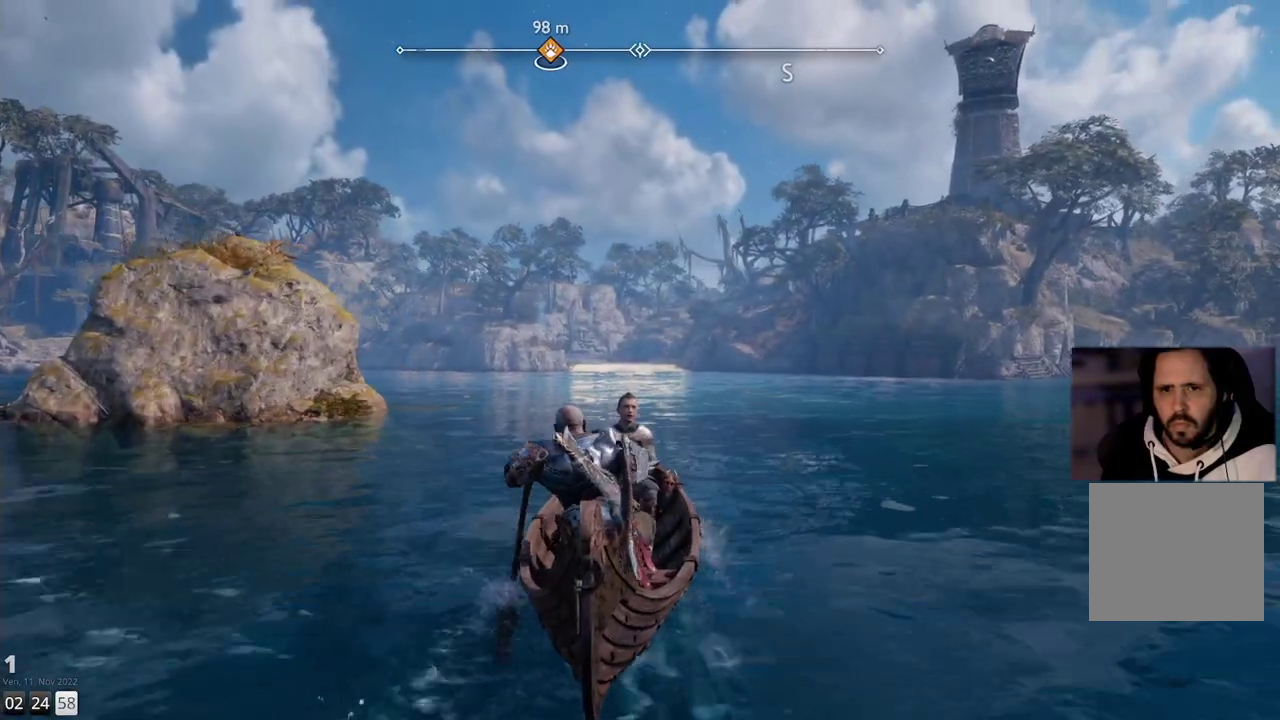
{"buttons": [], "left_stick": "up", "right_stick": "center", "events": [[350, "left_stick", "up"]]}